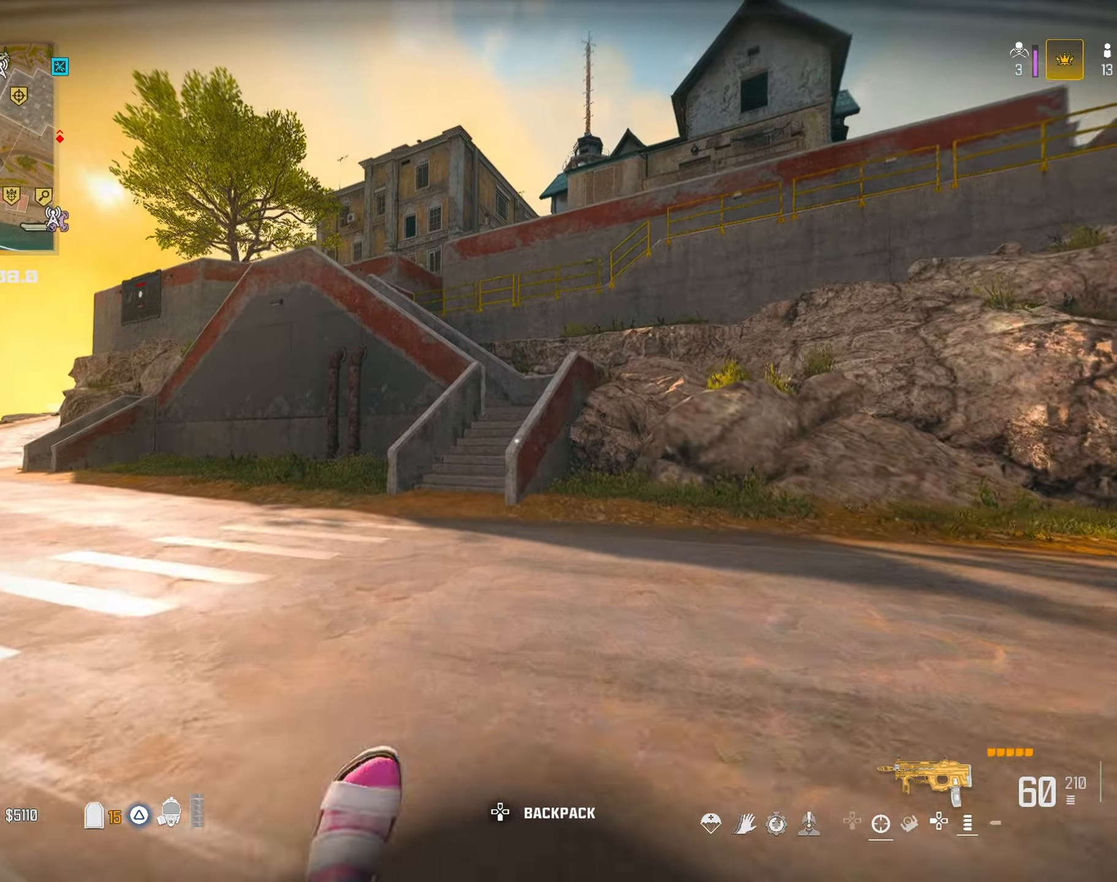
Gameplay with a controller (PlayStation layout); each line is a JSON object with the inputs held at the frame after it (dt_ms = milliseconds from this image to that frame). "button_events" lists button changes between this image and that frame as [ms after this image, input, new state], when the widget could be followed in between (sticks are given only as held states).
{"dt_ms": 500, "buttons": [], "left_stick": "up-left", "right_stick": "right", "button_events": [[17, "CROSS", "down"], [133, "CROSS", "up"]]}
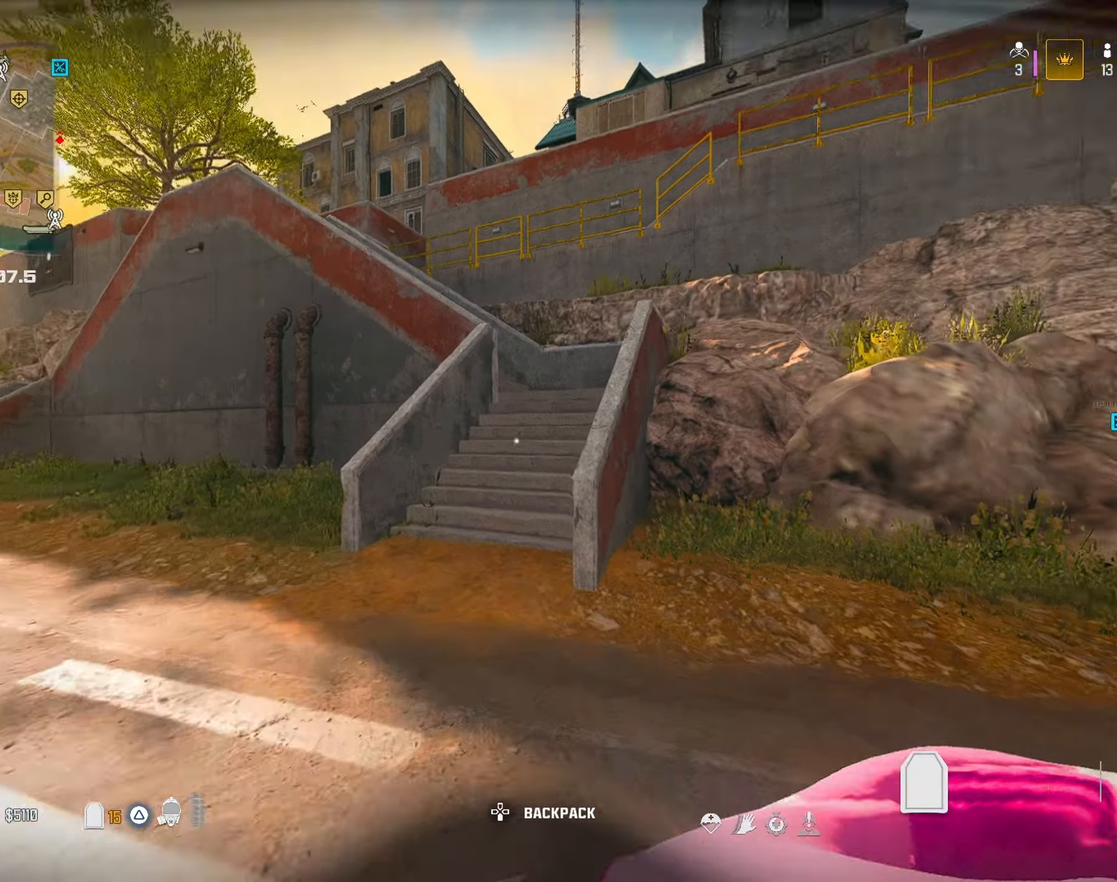
{"dt_ms": 500, "buttons": [], "left_stick": "up", "right_stick": "center", "button_events": [[67, "R3", "down"], [200, "R3", "up"], [267, "CROSS", "down"], [400, "CROSS", "up"]]}
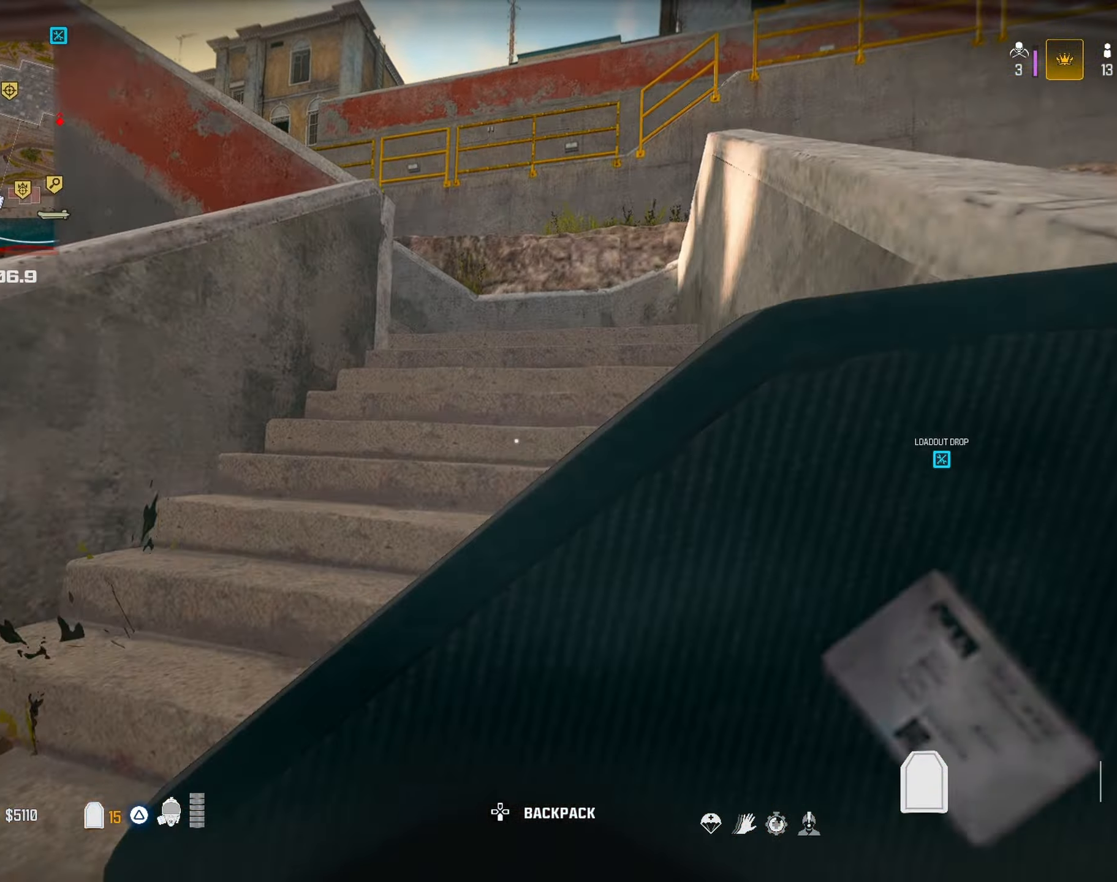
{"dt_ms": 500, "buttons": [], "left_stick": "up", "right_stick": "center", "button_events": []}
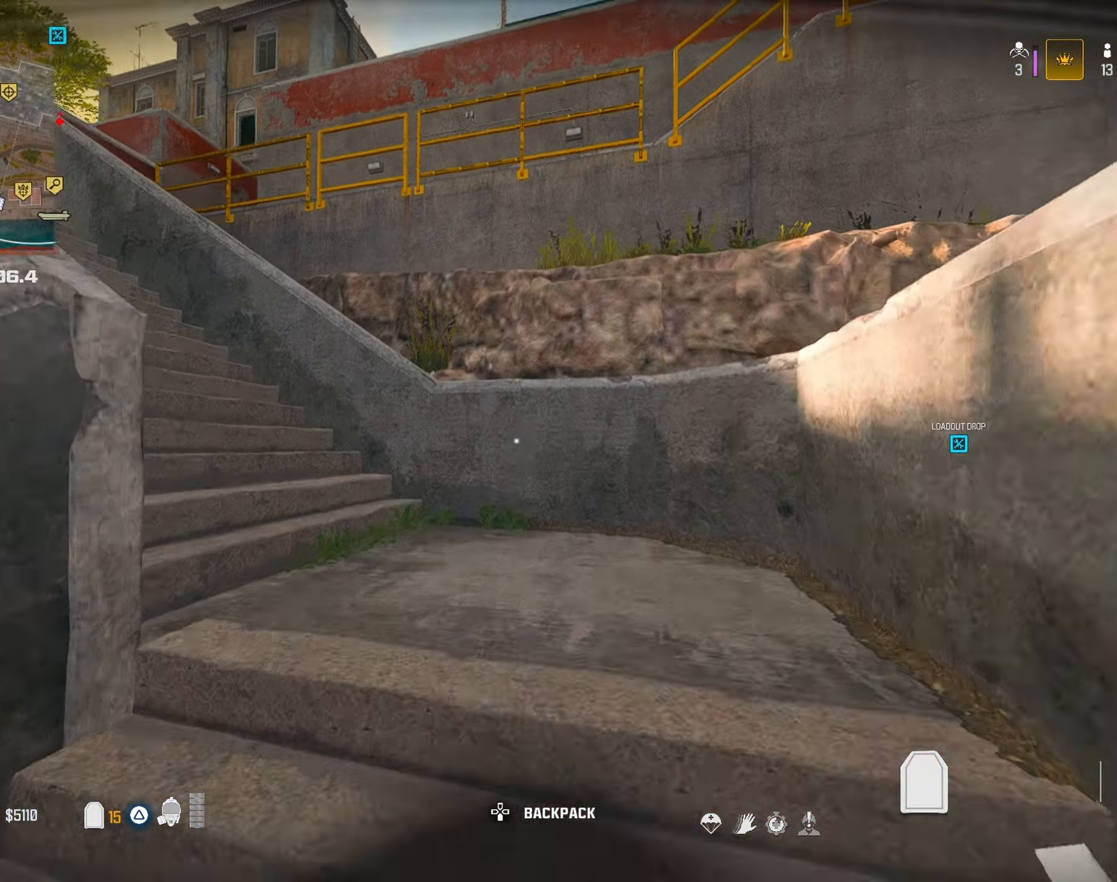
{"dt_ms": 500, "buttons": [], "left_stick": "up-left", "right_stick": "center", "button_events": [[400, "CROSS", "down"], [483, "CROSS", "up"]]}
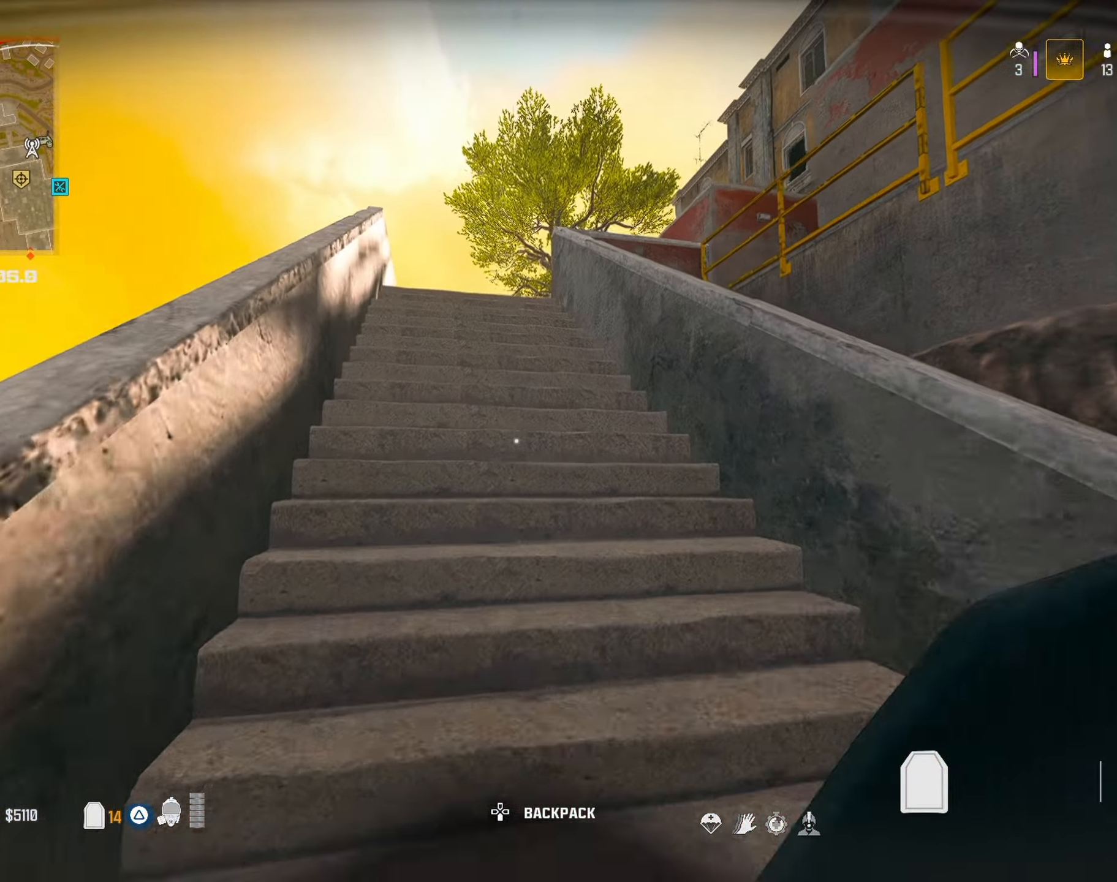
{"dt_ms": 500, "buttons": [], "left_stick": "up-left", "right_stick": "center", "button_events": []}
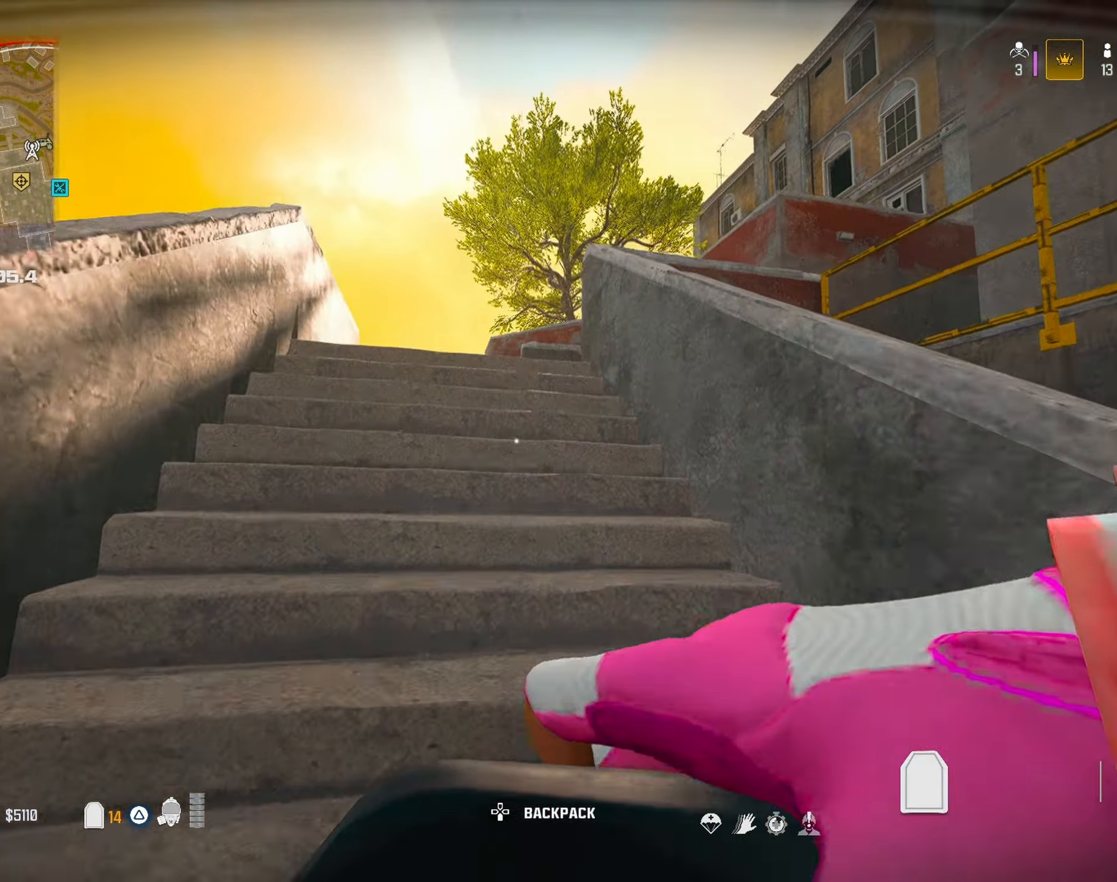
{"dt_ms": 500, "buttons": ["CROSS"], "left_stick": "up-left", "right_stick": "right", "button_events": [[267, "R3", "down"], [350, "R3", "up"], [500, "CROSS", "down"]]}
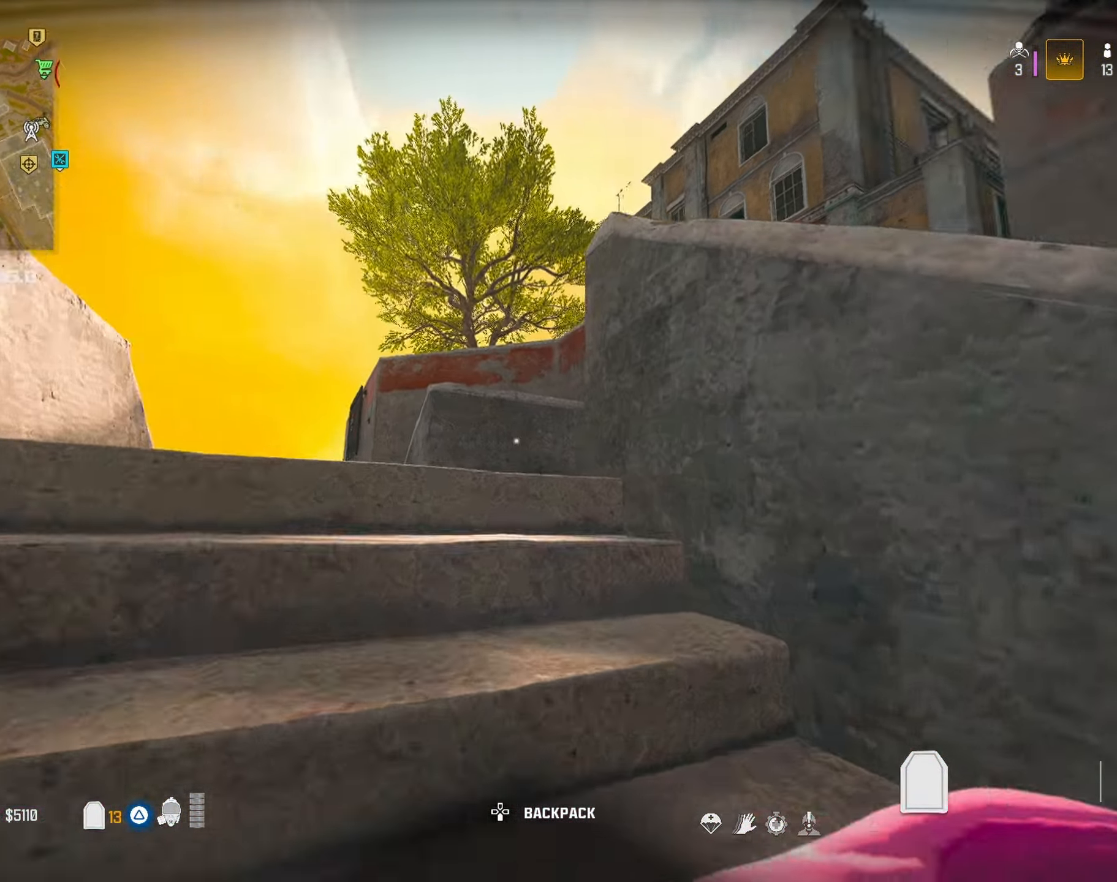
{"dt_ms": 500, "buttons": [], "left_stick": "up", "right_stick": "right", "button_events": [[150, "CROSS", "up"]]}
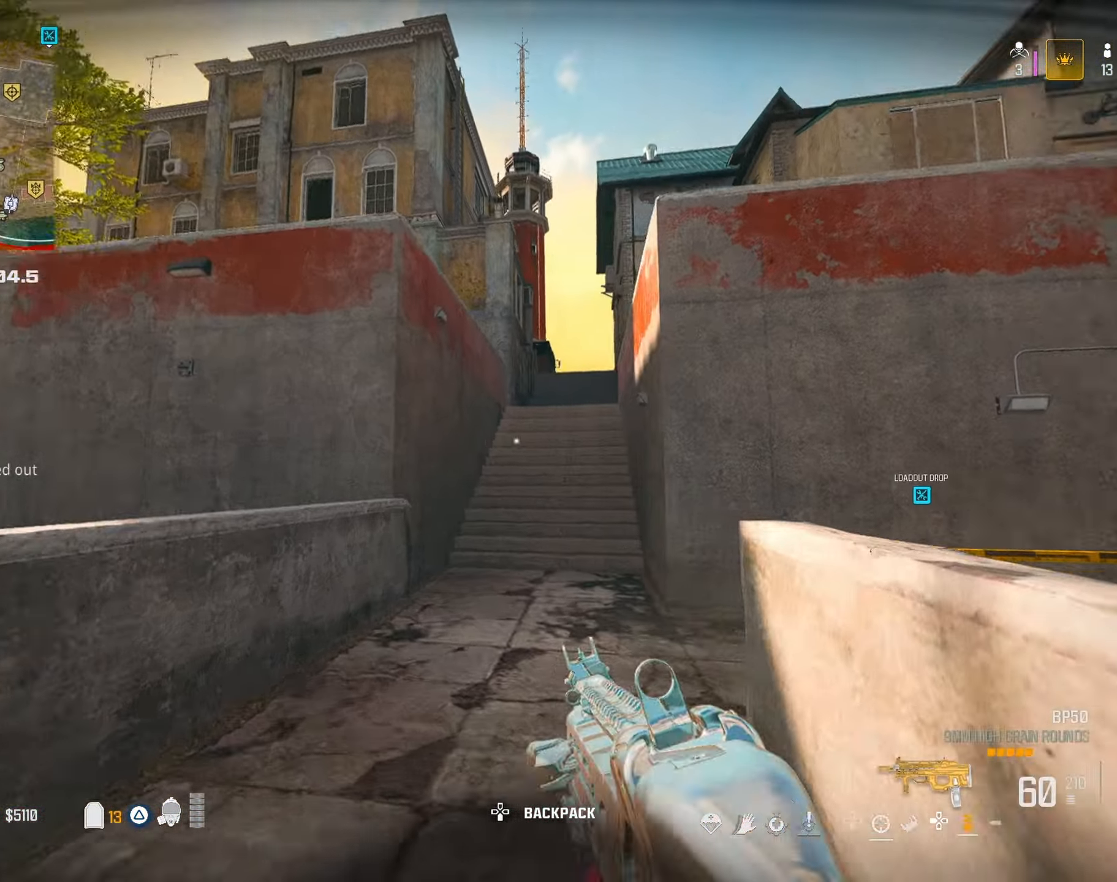
{"dt_ms": 500, "buttons": ["CROSS"], "left_stick": "up", "right_stick": "center", "button_events": [[200, "R3", "down"], [300, "R3", "up"], [400, "CROSS", "down"]]}
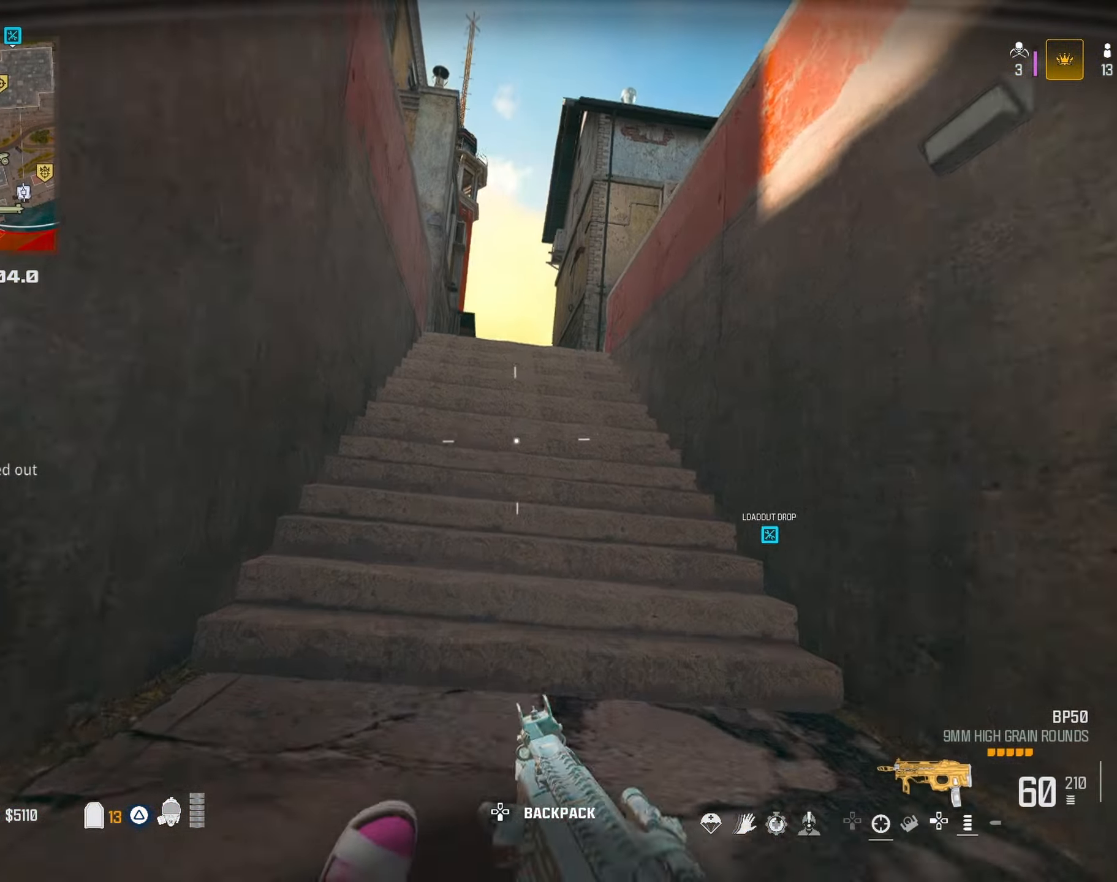
{"dt_ms": 1000, "buttons": ["TRIANGLE"], "left_stick": "up-left", "right_stick": "center", "button_events": [[17, "CROSS", "up"], [383, "CROSS", "down"], [483, "CROSS", "up"], [650, "TRIANGLE", "down"], [733, "TRIANGLE", "up"], [800, "TRIANGLE", "down"], [883, "TRIANGLE", "up"], [983, "TRIANGLE", "down"]]}
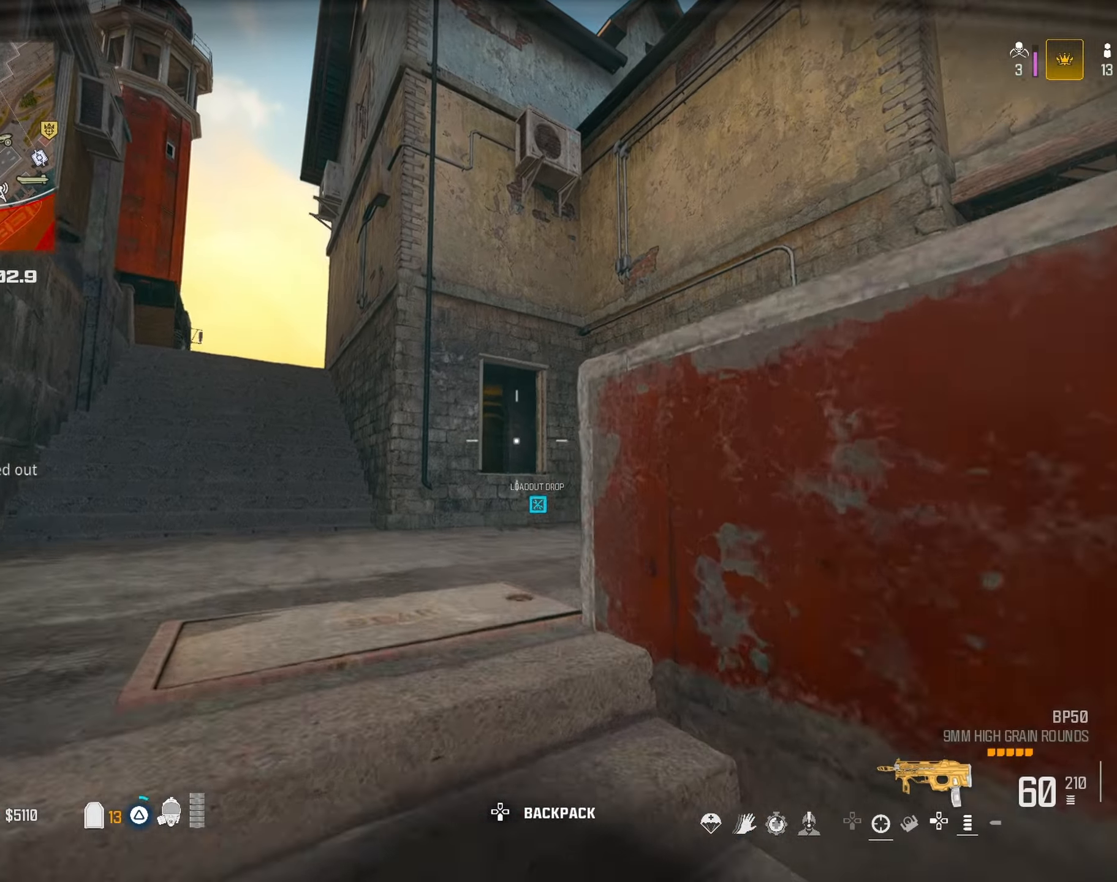
{"dt_ms": 1000, "buttons": [], "left_stick": "up-left", "right_stick": "right", "button_events": [[67, "TRIANGLE", "up"], [167, "TRIANGLE", "down"], [250, "TRIANGLE", "up"], [583, "CROSS", "down"], [667, "CROSS", "up"]]}
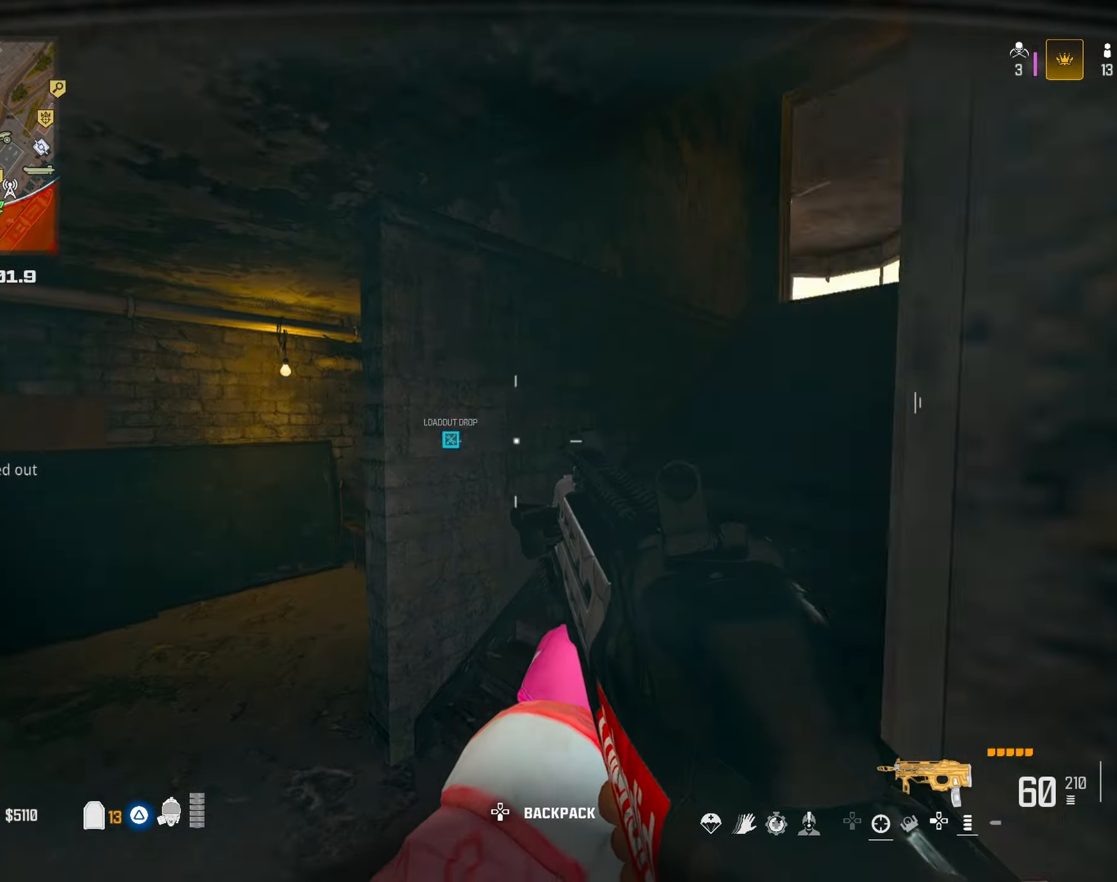
{"dt_ms": 500, "buttons": [], "left_stick": "up-left", "right_stick": "right", "button_events": []}
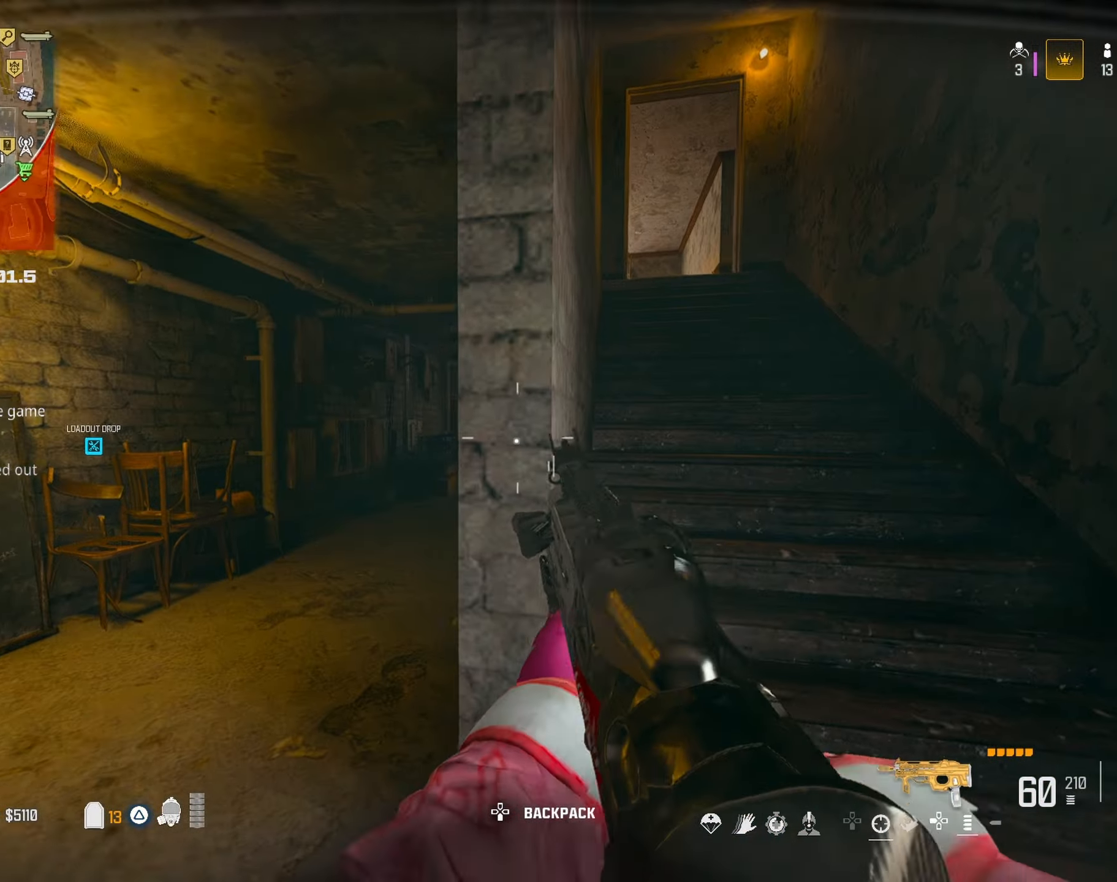
{"dt_ms": 500, "buttons": ["R3"], "left_stick": "up-left", "right_stick": "center", "button_events": [[100, "TRIANGLE", "down"], [200, "TRIANGLE", "up"], [267, "TRIANGLE", "down"], [333, "TRIANGLE", "up"], [467, "R3", "down"]]}
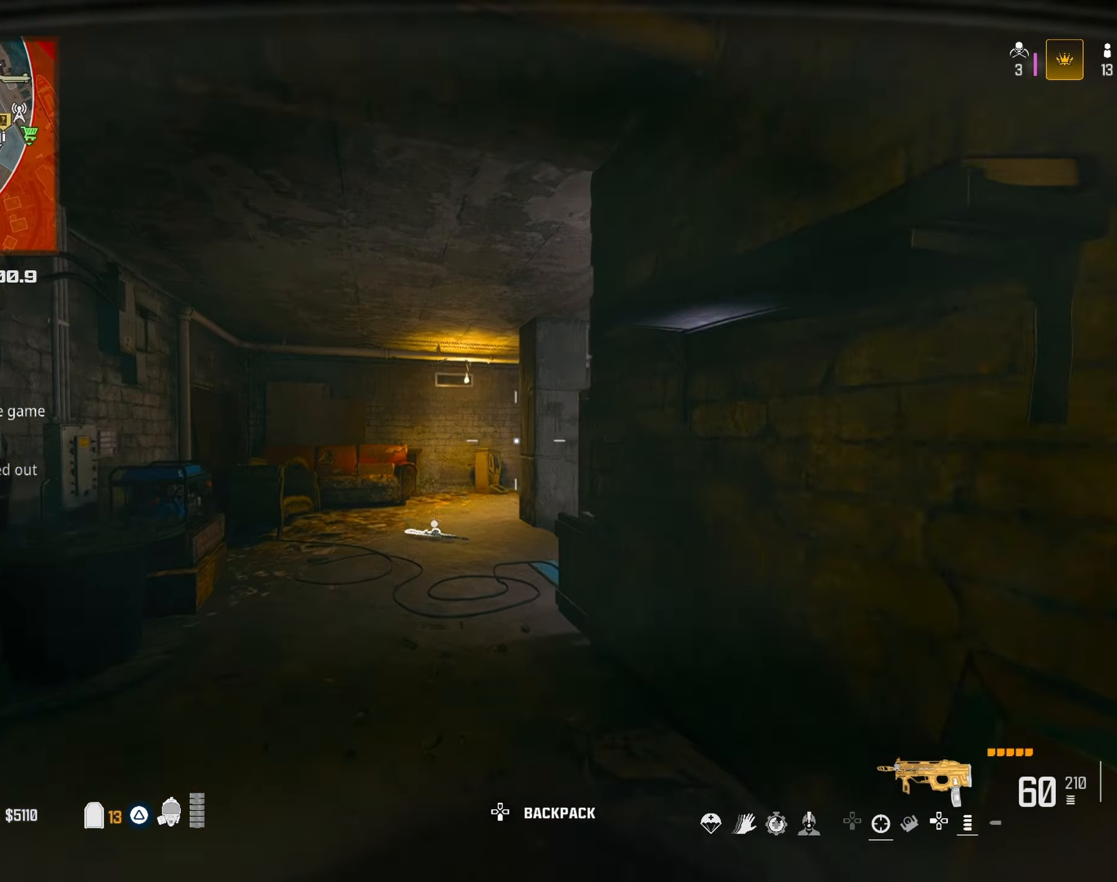
{"dt_ms": 500, "buttons": [], "left_stick": "up-right", "right_stick": "right", "button_events": [[67, "R3", "up"], [250, "CROSS", "down"], [350, "CROSS", "up"]]}
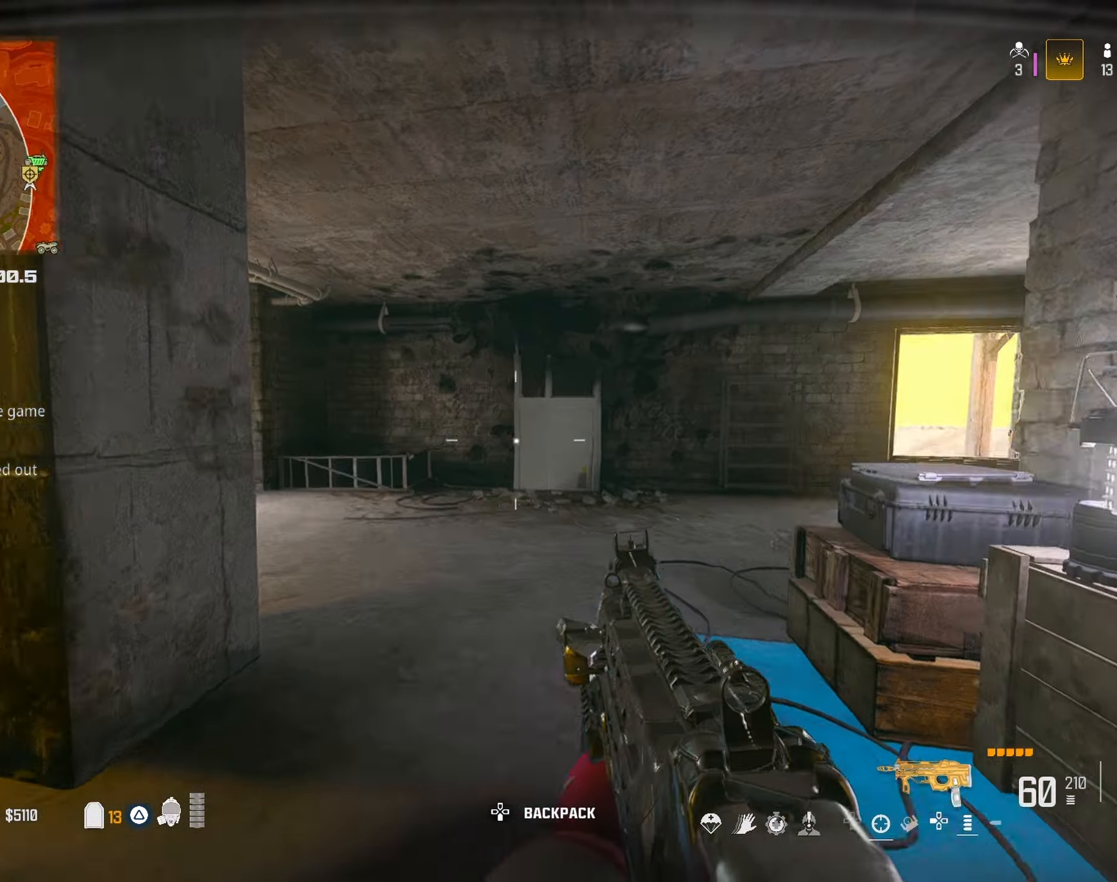
{"dt_ms": 500, "buttons": [], "left_stick": "down-left", "right_stick": "left", "button_events": []}
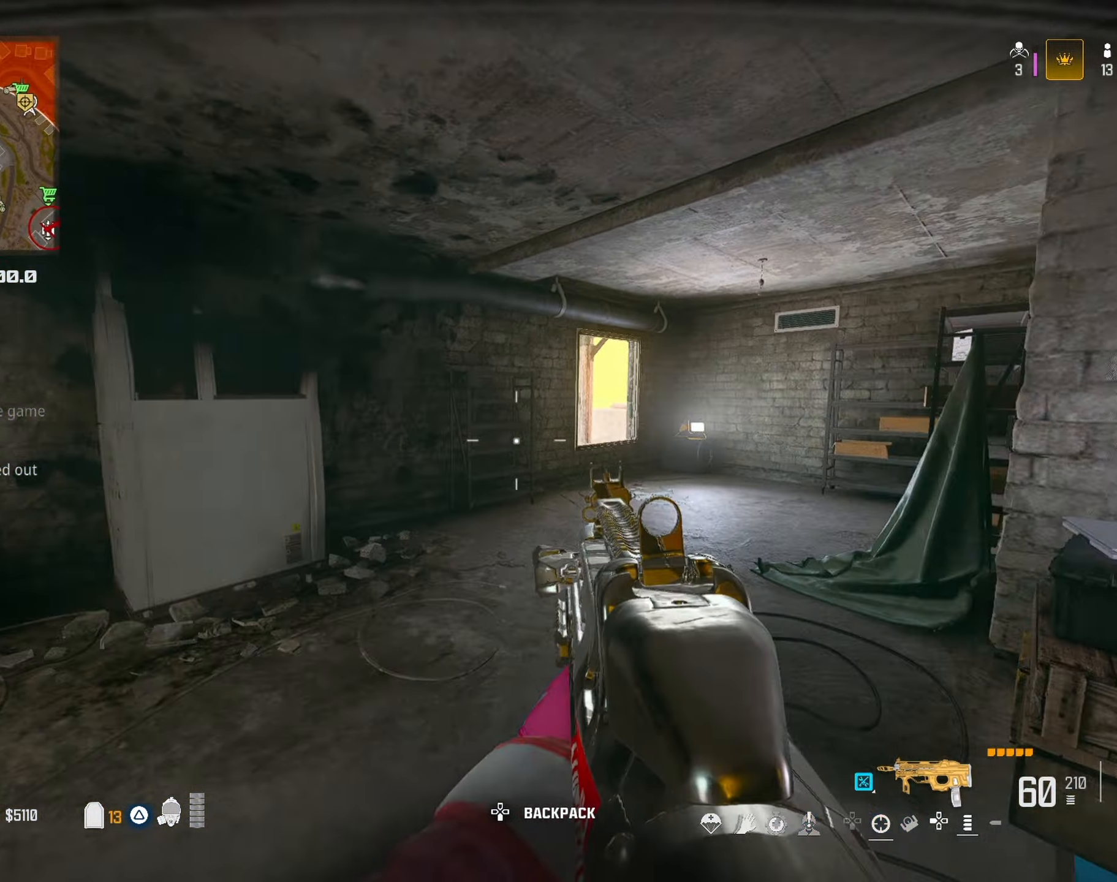
{"dt_ms": 500, "buttons": [], "left_stick": "up", "right_stick": "center", "button_events": [[50, "TRIANGLE", "down"], [150, "TRIANGLE", "up"], [233, "TRIANGLE", "down"], [283, "TRIANGLE", "up"]]}
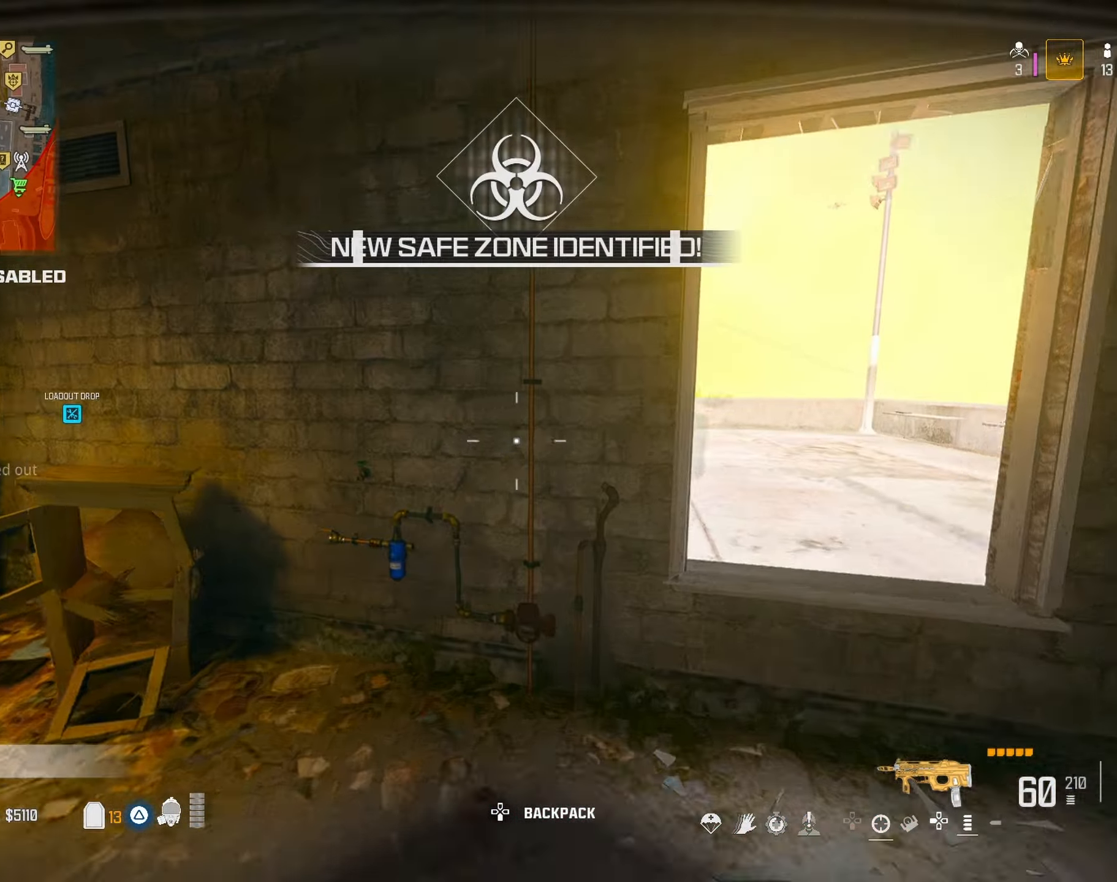
{"dt_ms": 500, "buttons": [], "left_stick": "up-left", "right_stick": "left", "button_events": [[17, "CROSS", "down"], [100, "CROSS", "up"]]}
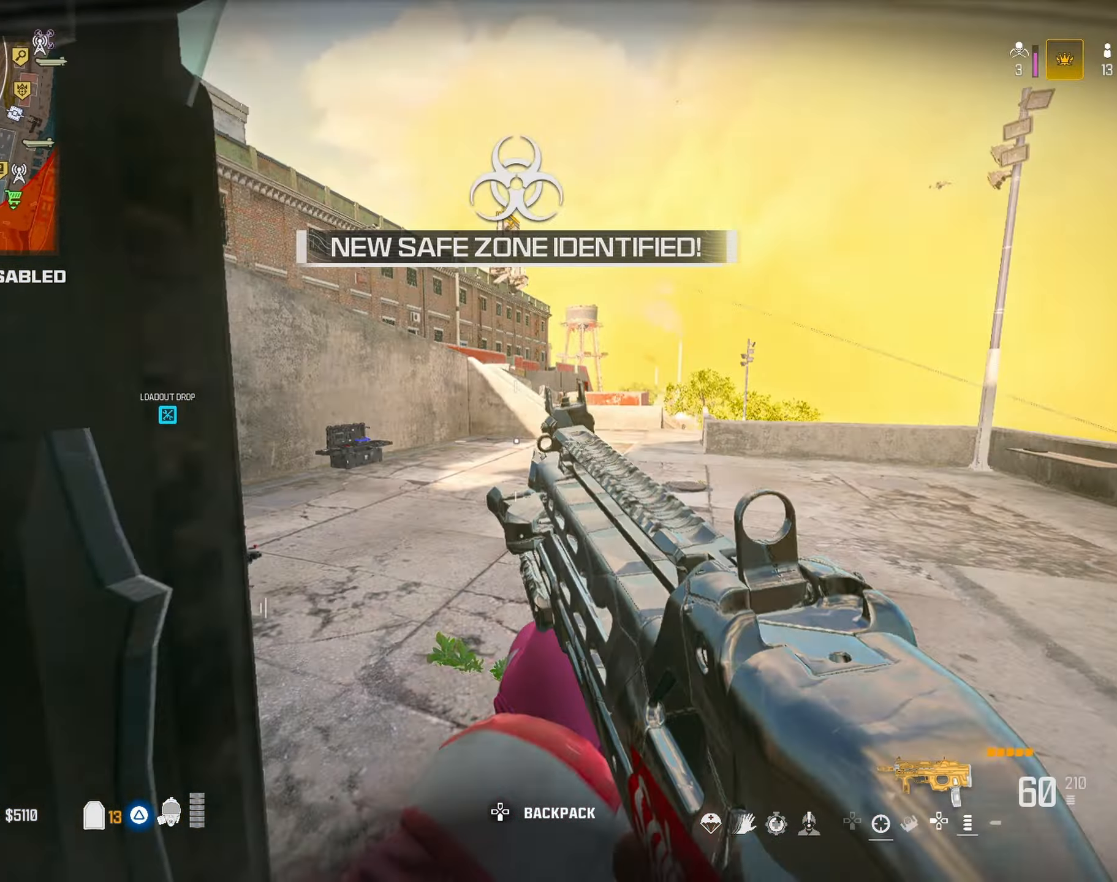
{"dt_ms": 500, "buttons": [], "left_stick": "left", "right_stick": "left", "button_events": [[117, "TRIANGLE", "down"], [217, "TRIANGLE", "up"], [267, "TRIANGLE", "down"], [350, "TRIANGLE", "up"]]}
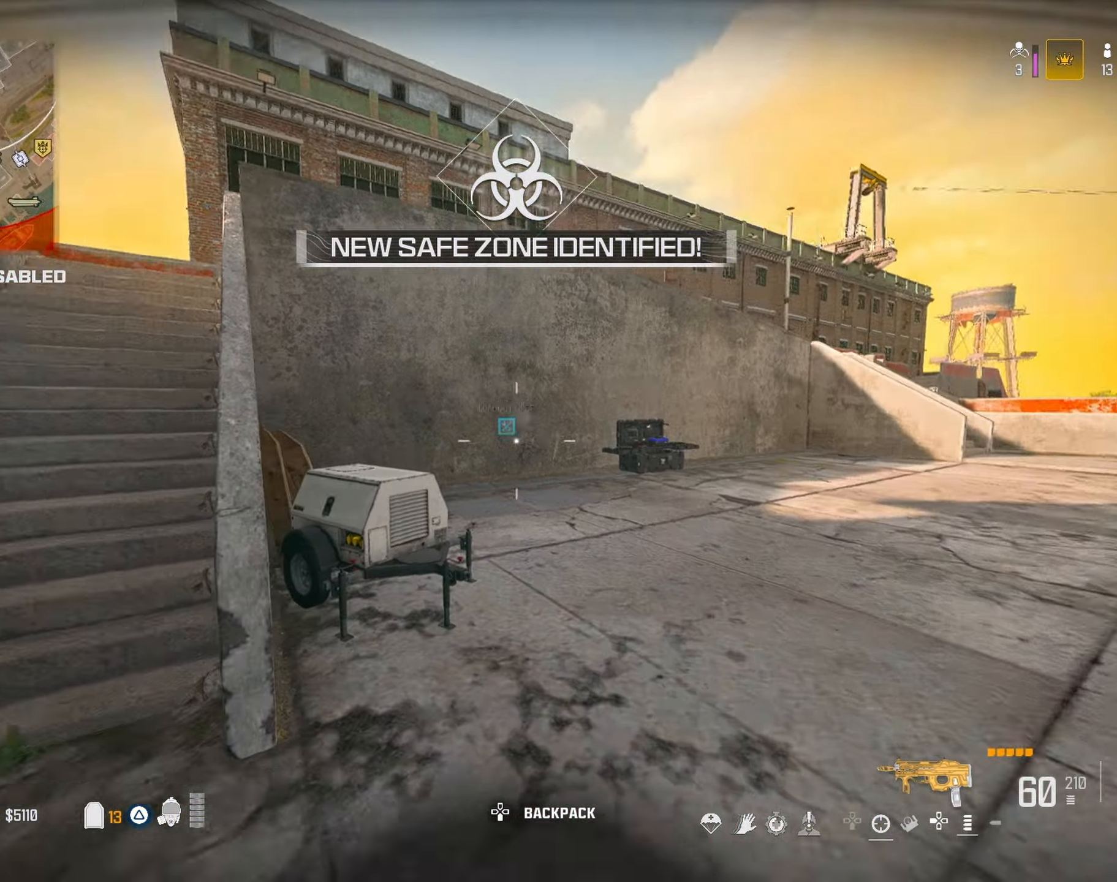
{"dt_ms": 500, "buttons": [], "left_stick": "up", "right_stick": "center", "button_events": [[333, "CROSS", "down"], [417, "CROSS", "up"]]}
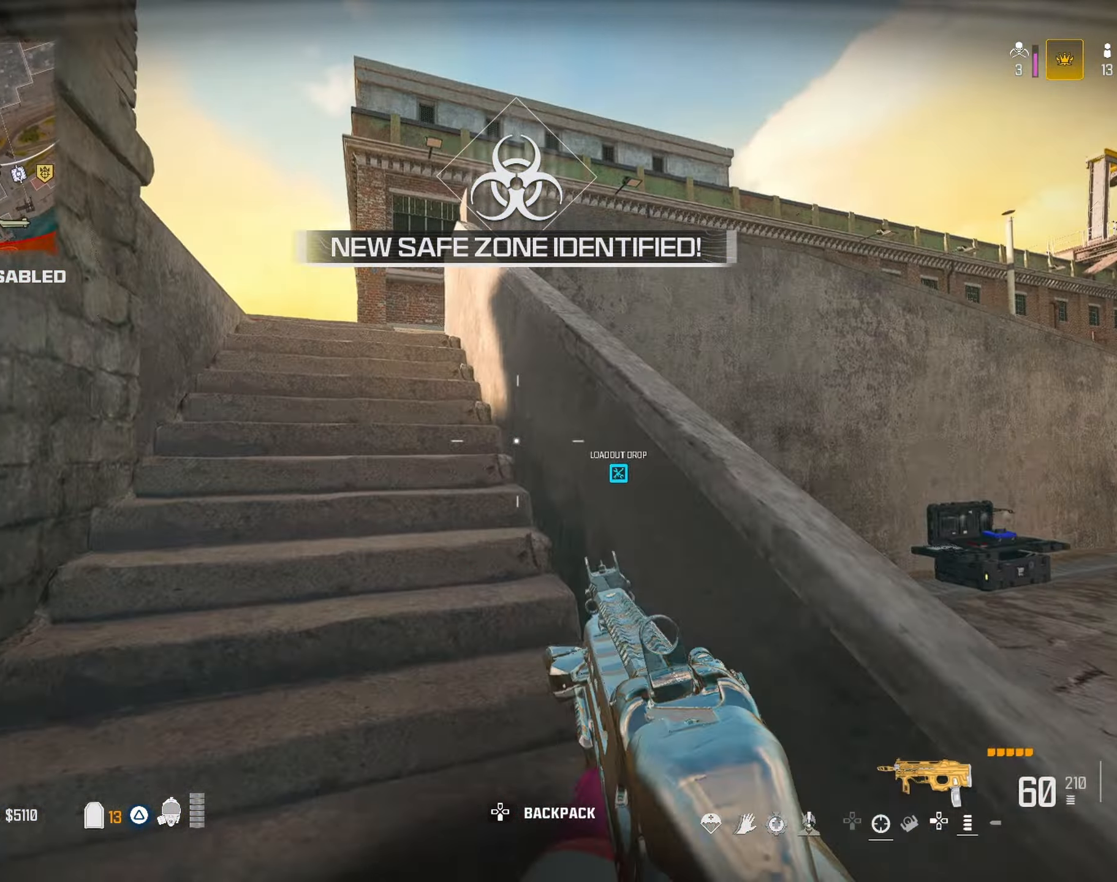
{"dt_ms": 500, "buttons": ["CROSS"], "left_stick": "up-right", "right_stick": "right", "button_events": [[483, "CROSS", "down"]]}
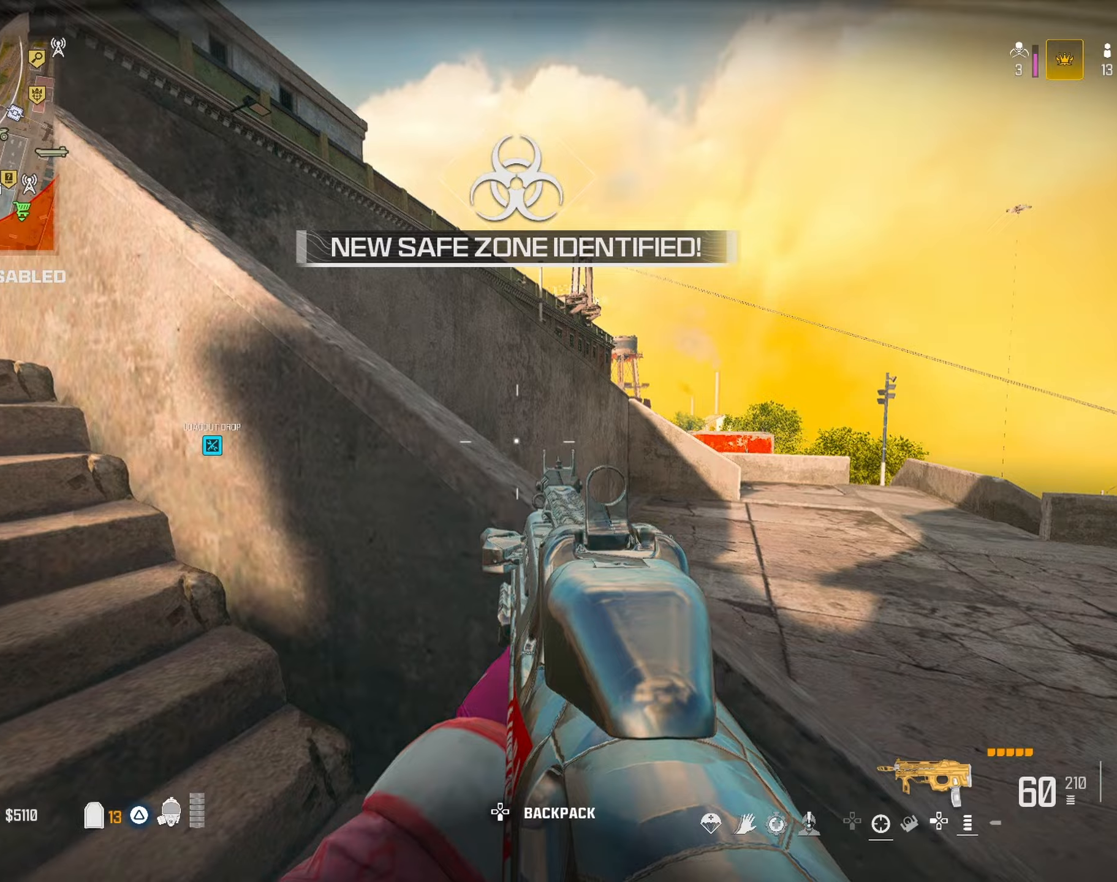
{"dt_ms": 500, "buttons": [], "left_stick": "up", "right_stick": "center", "button_events": [[67, "CROSS", "up"], [150, "CROSS", "down"], [283, "CROSS", "up"]]}